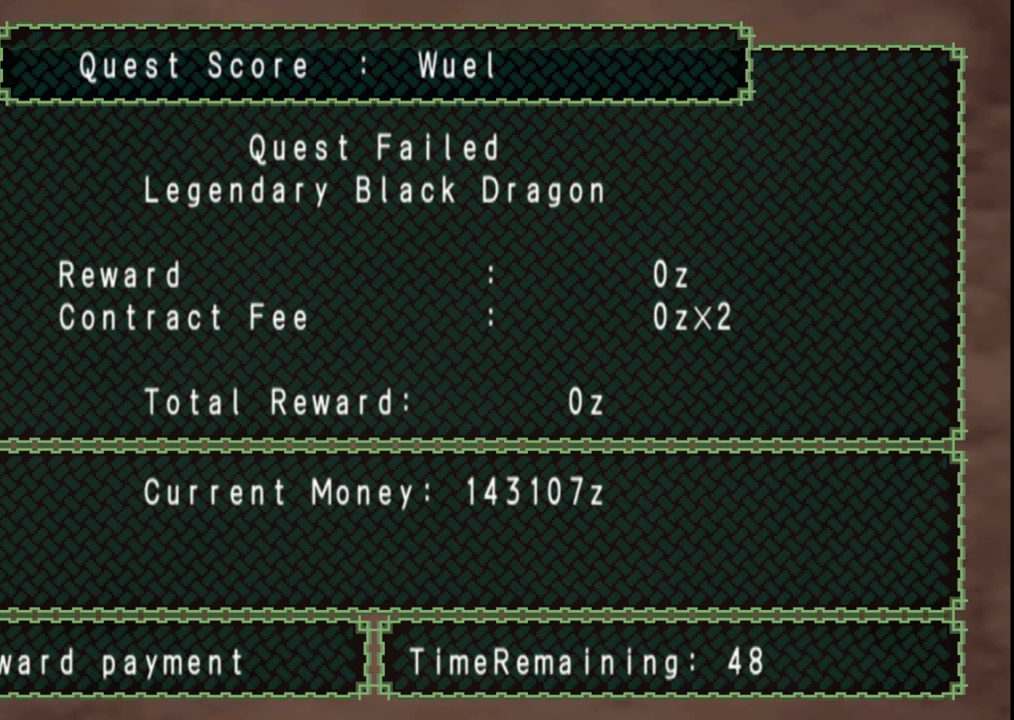
Gameplay with a controller (Xbox layout); each line is a JSON object with the inputs held at the frame after it. "events" lists button and stick changes between this image and that frame as [ms after this image, input, new state], when the widget could be followed in between. Not read: L2 L3 R2 R3.
{"buttons": [], "left_stick": "left", "right_stick": "center", "events": [[317, "left_stick", "left"]]}
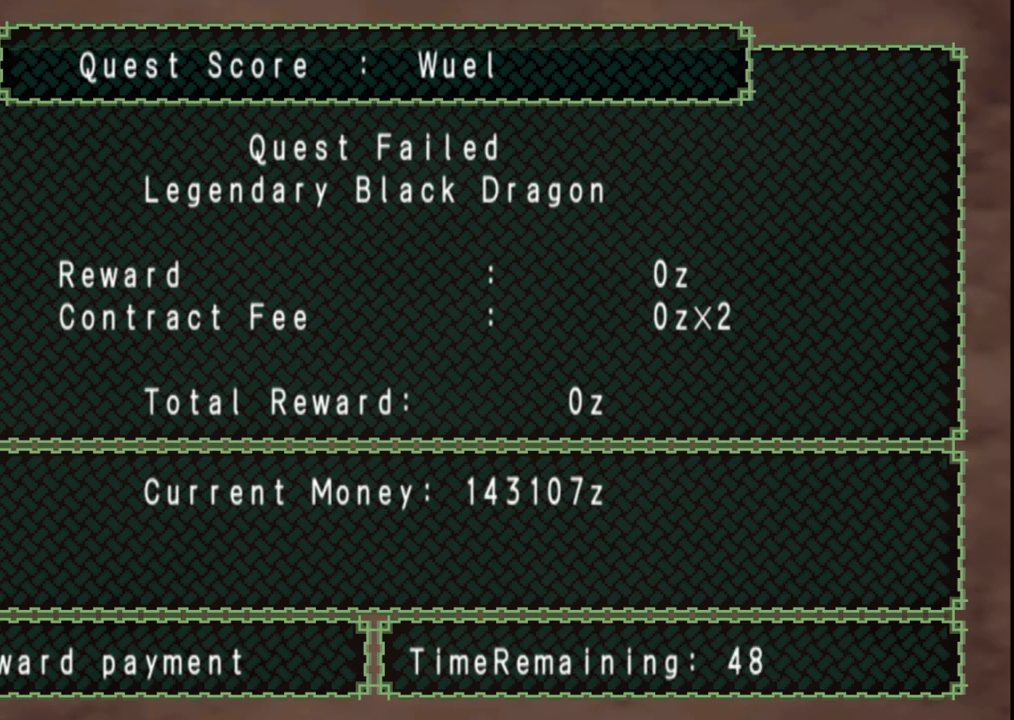
{"buttons": [], "left_stick": "left", "right_stick": "center", "events": []}
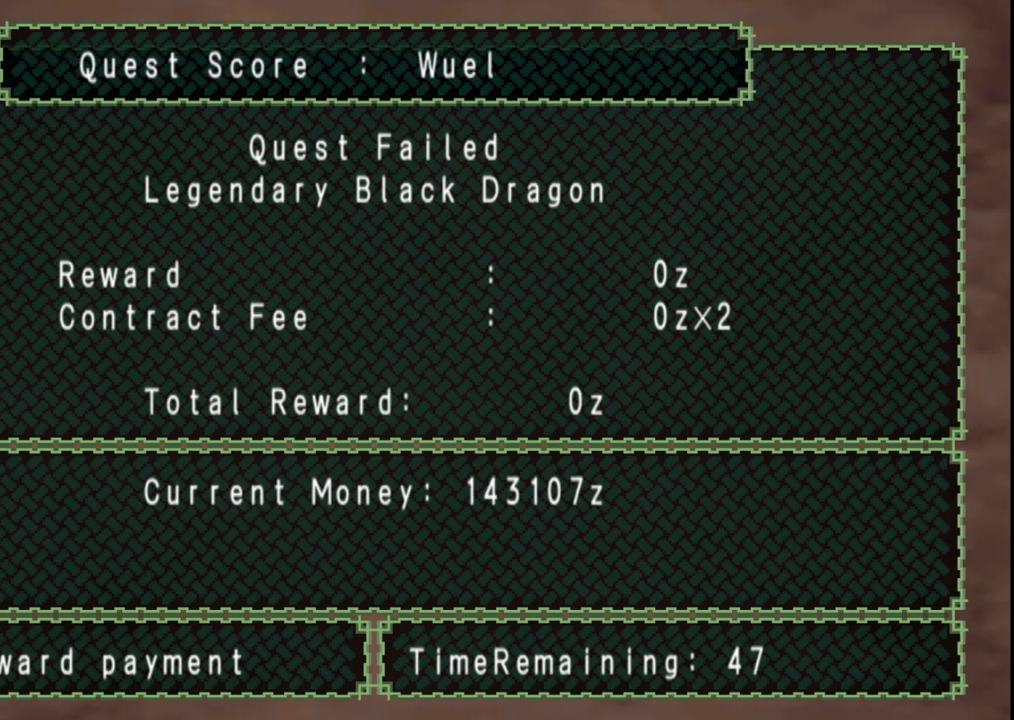
{"buttons": [], "left_stick": "left", "right_stick": "center", "events": []}
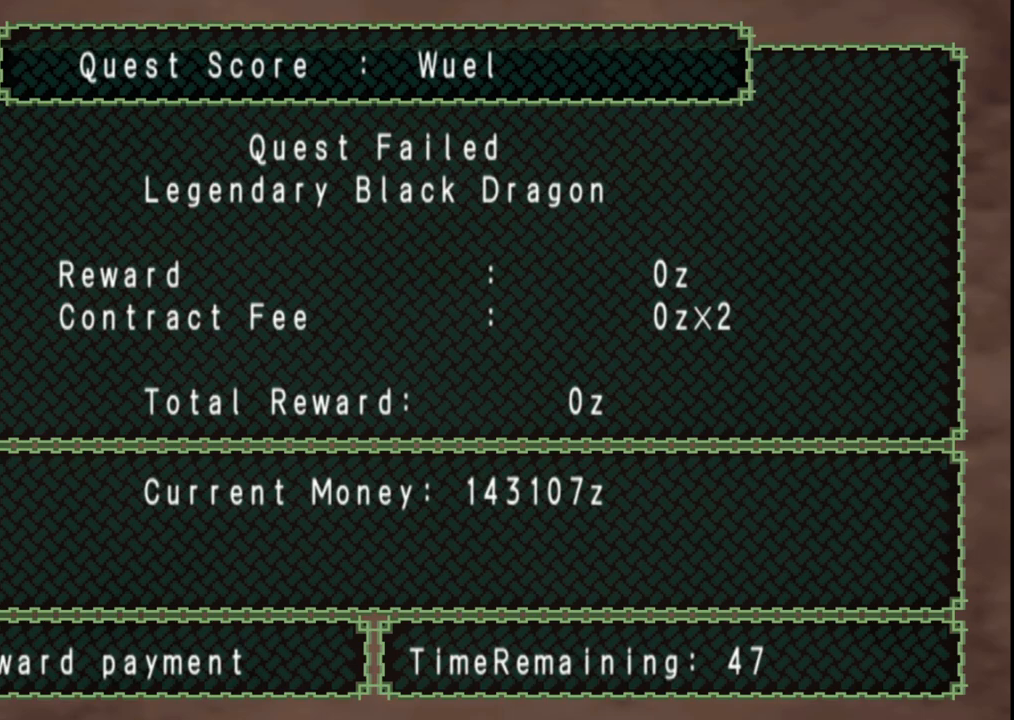
{"buttons": [], "left_stick": "left", "right_stick": "center", "events": []}
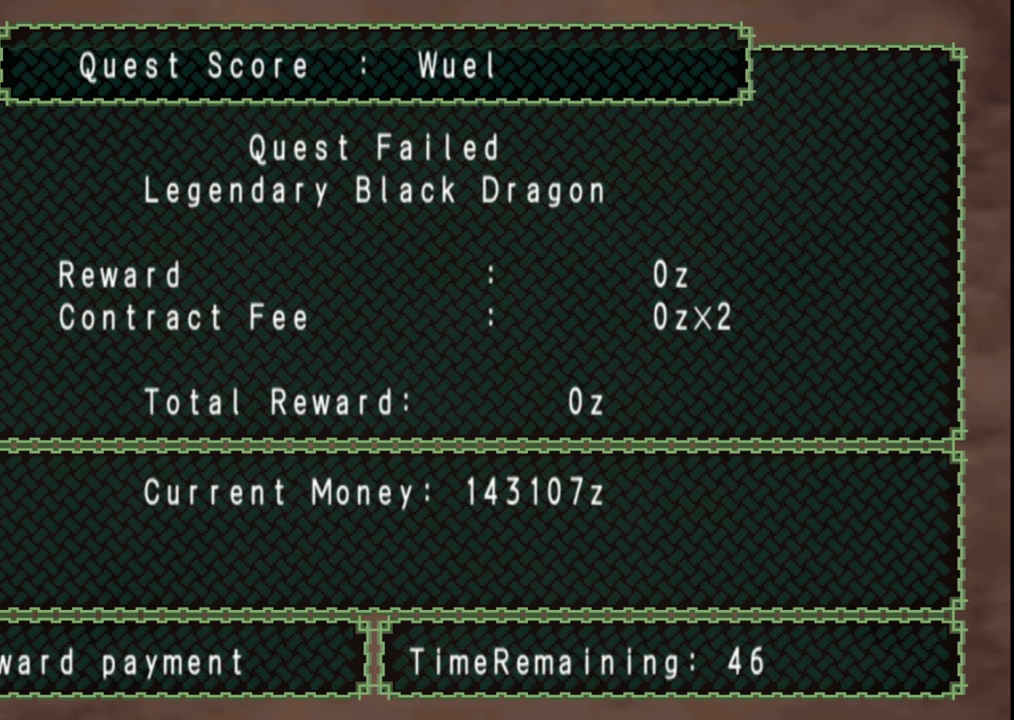
{"buttons": [], "left_stick": "left", "right_stick": "center", "events": []}
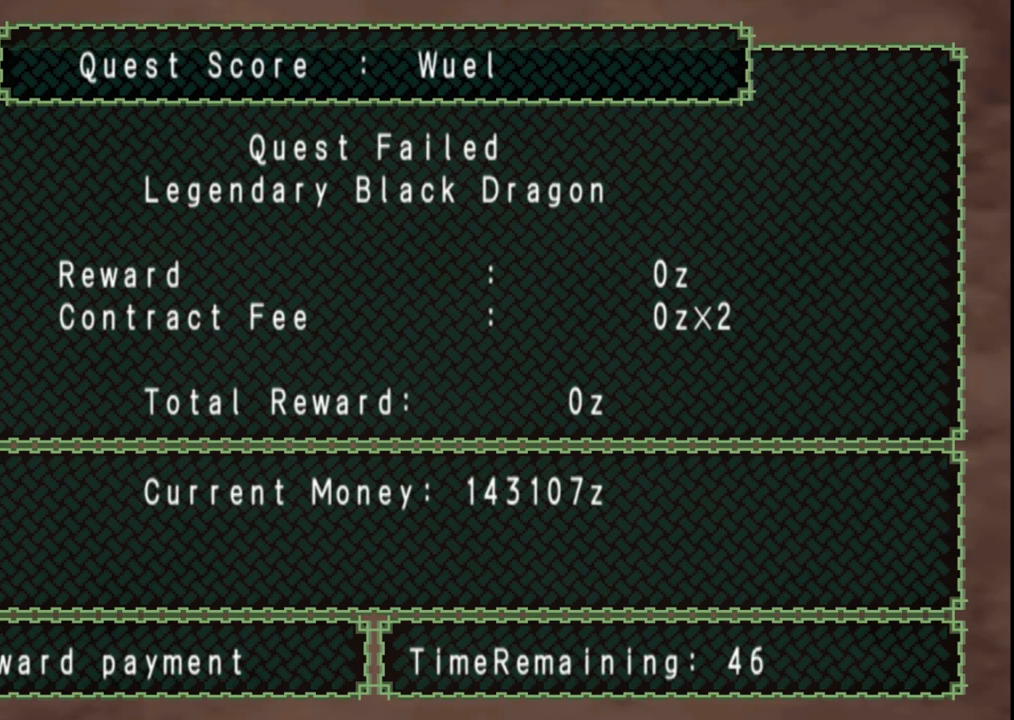
{"buttons": [], "left_stick": "left", "right_stick": "center", "events": []}
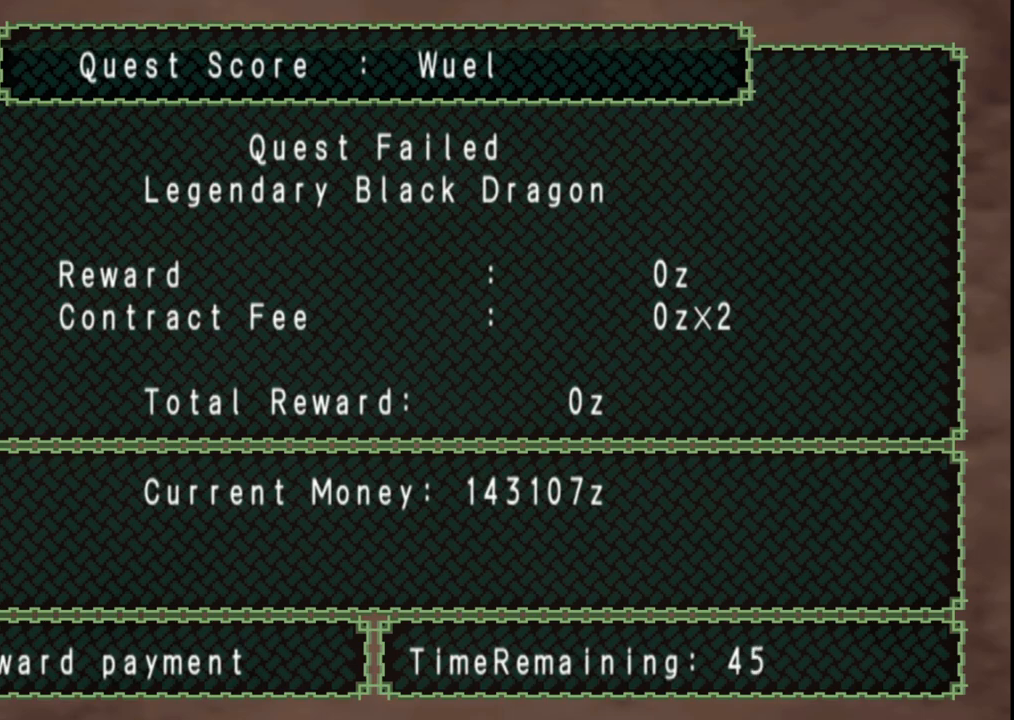
{"buttons": [], "left_stick": "left", "right_stick": "center", "events": []}
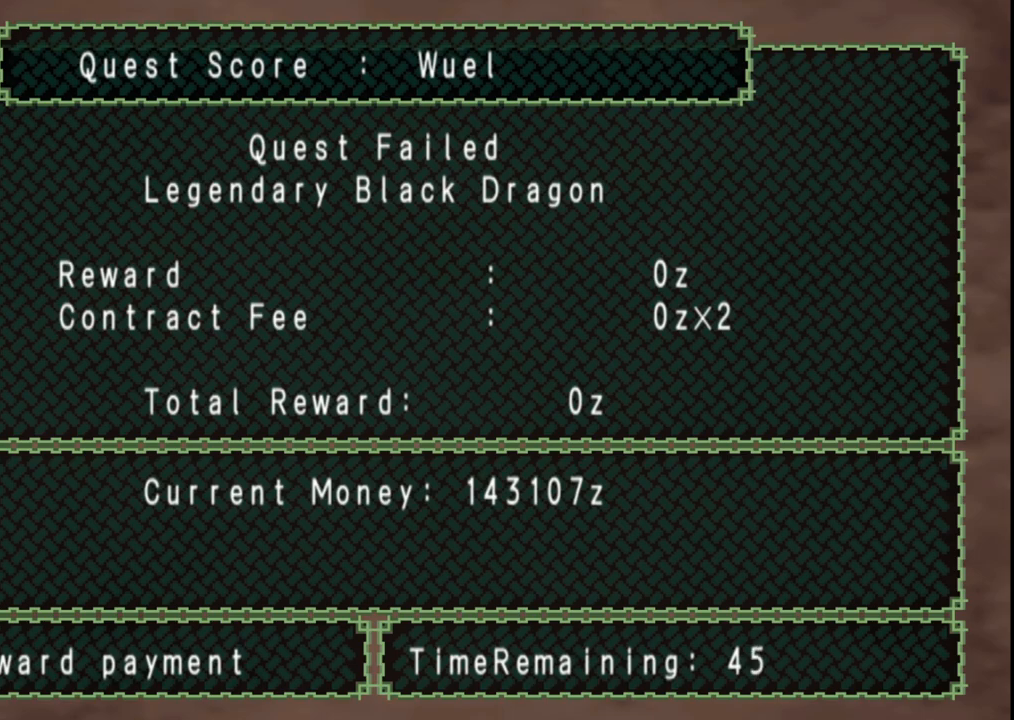
{"buttons": [], "left_stick": "left", "right_stick": "center", "events": []}
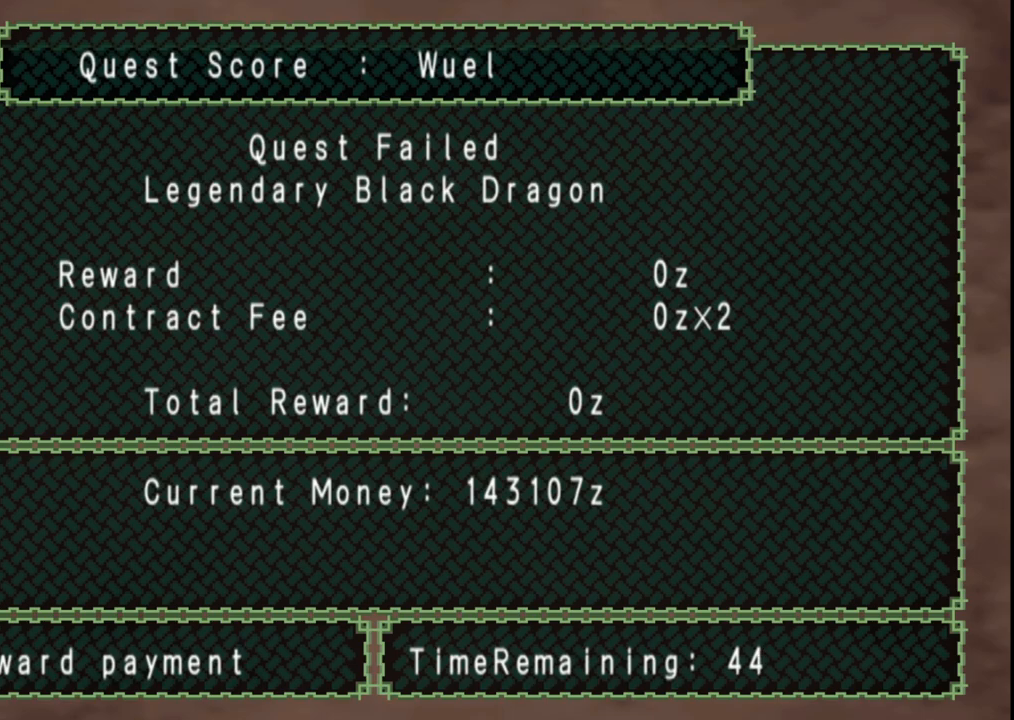
{"buttons": [], "left_stick": "left", "right_stick": "center", "events": []}
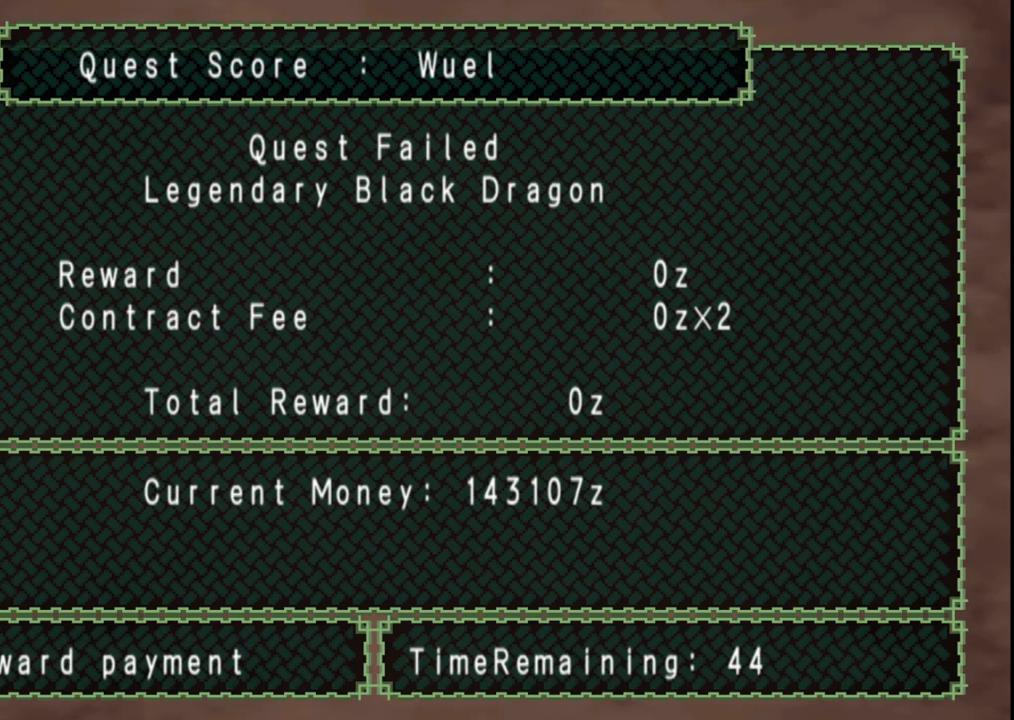
{"buttons": [], "left_stick": "left", "right_stick": "center", "events": []}
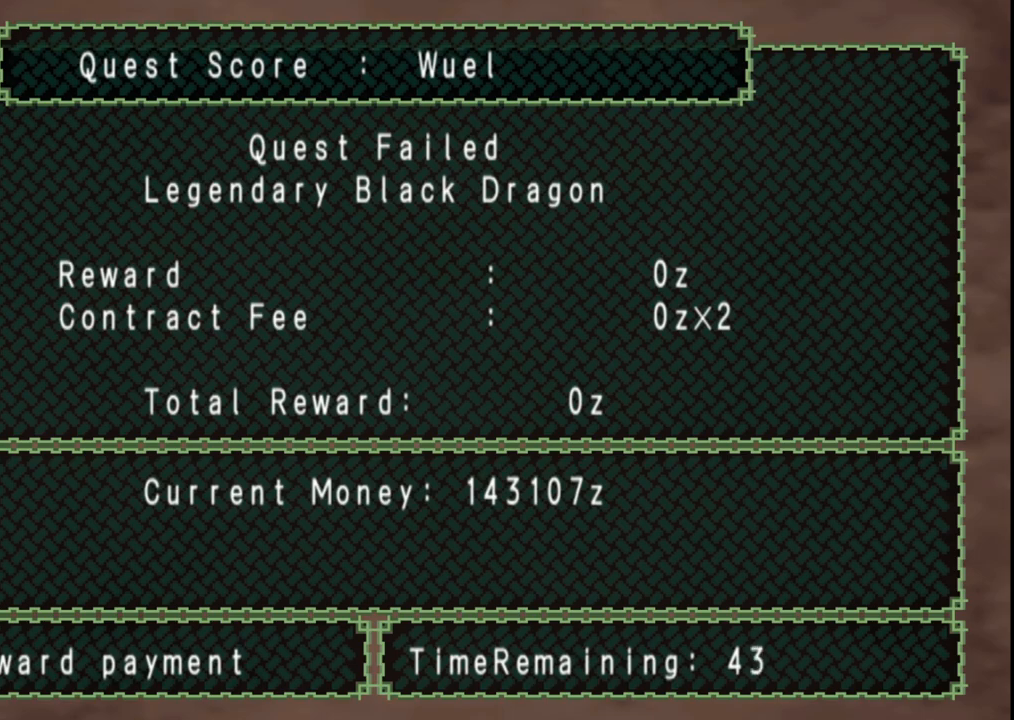
{"buttons": [], "left_stick": "left", "right_stick": "center", "events": []}
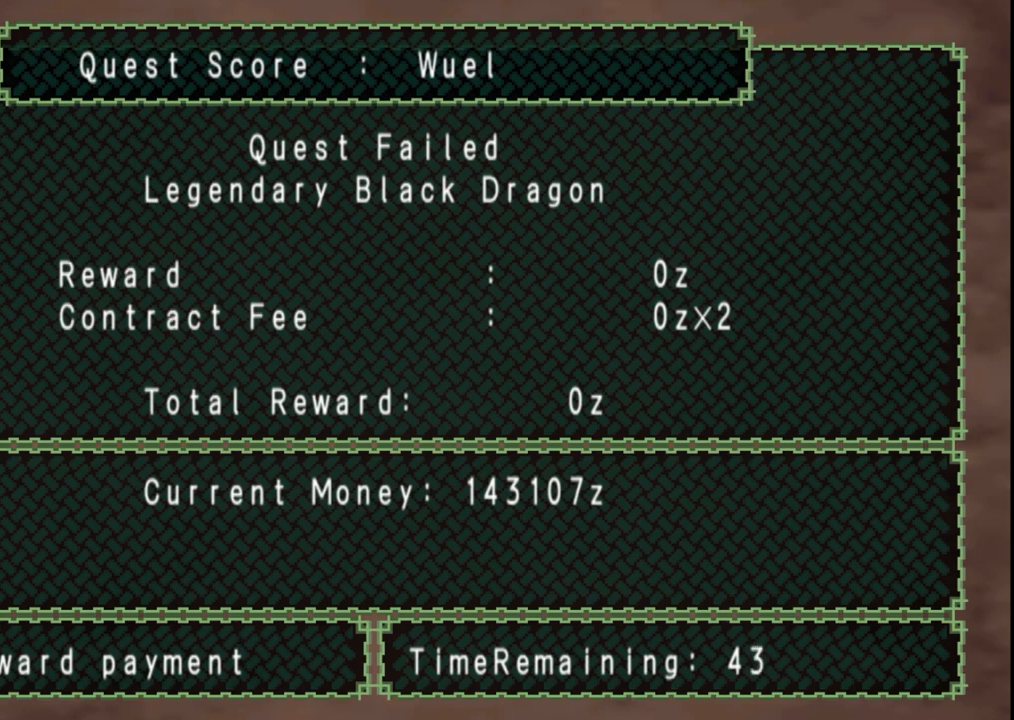
{"buttons": [], "left_stick": "left", "right_stick": "center", "events": []}
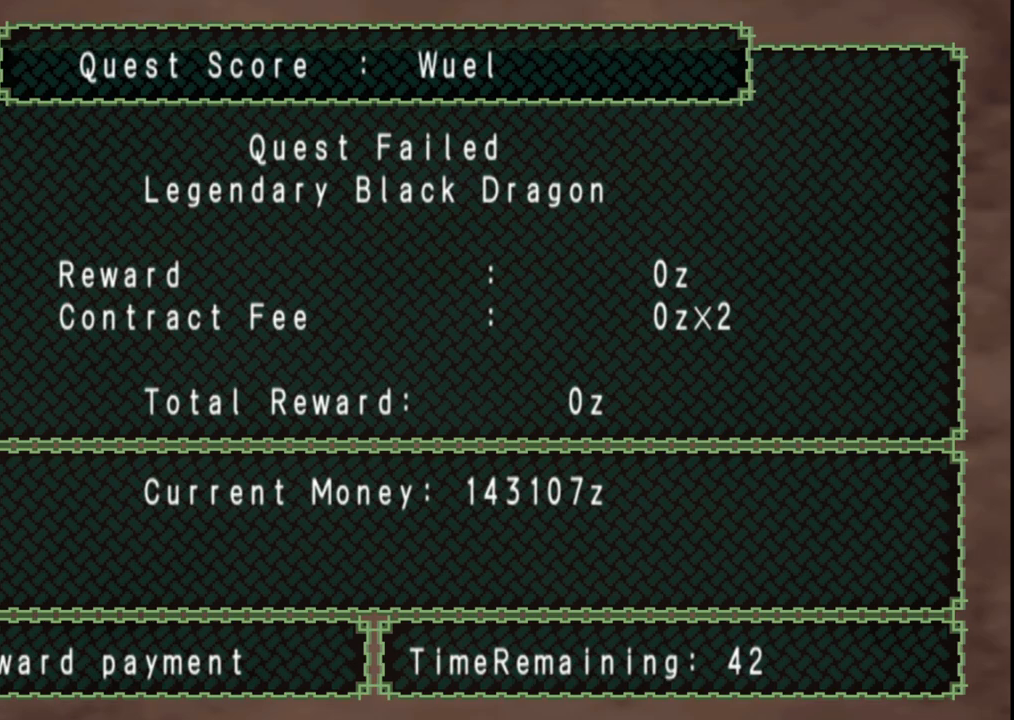
{"buttons": [], "left_stick": "left", "right_stick": "center", "events": []}
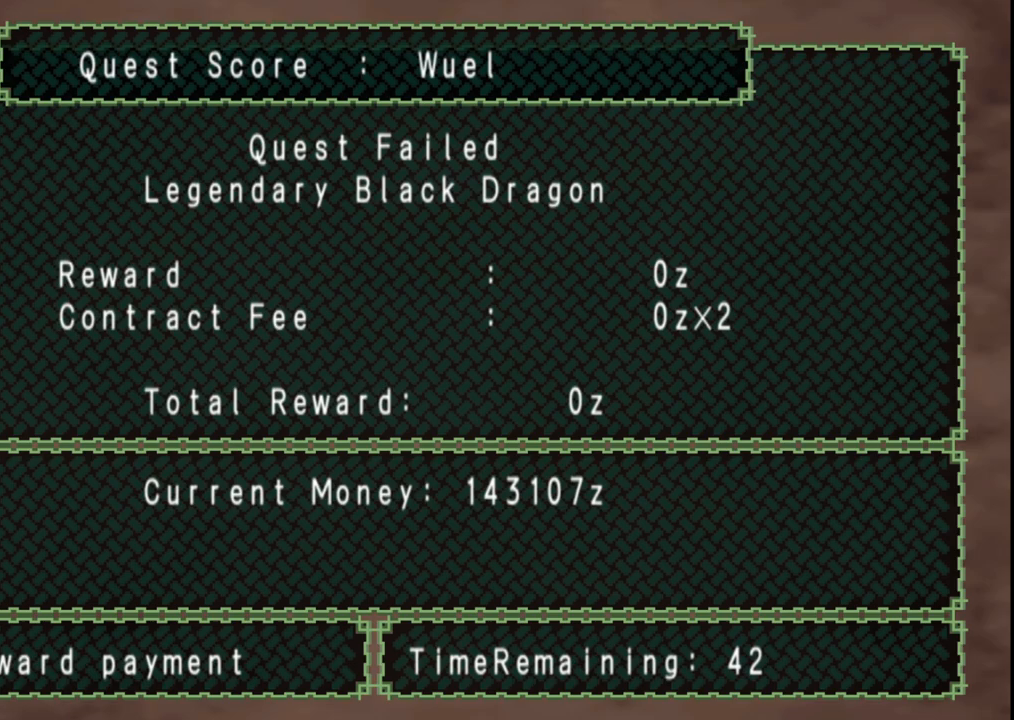
{"buttons": [], "left_stick": "left", "right_stick": "center", "events": []}
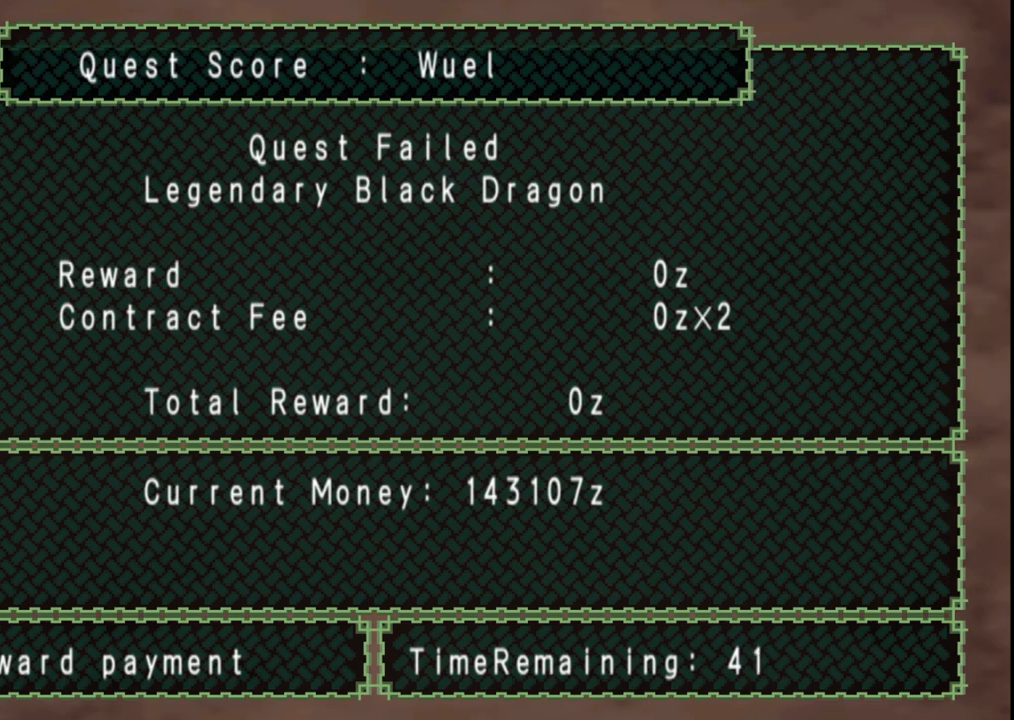
{"buttons": [], "left_stick": "left", "right_stick": "center", "events": []}
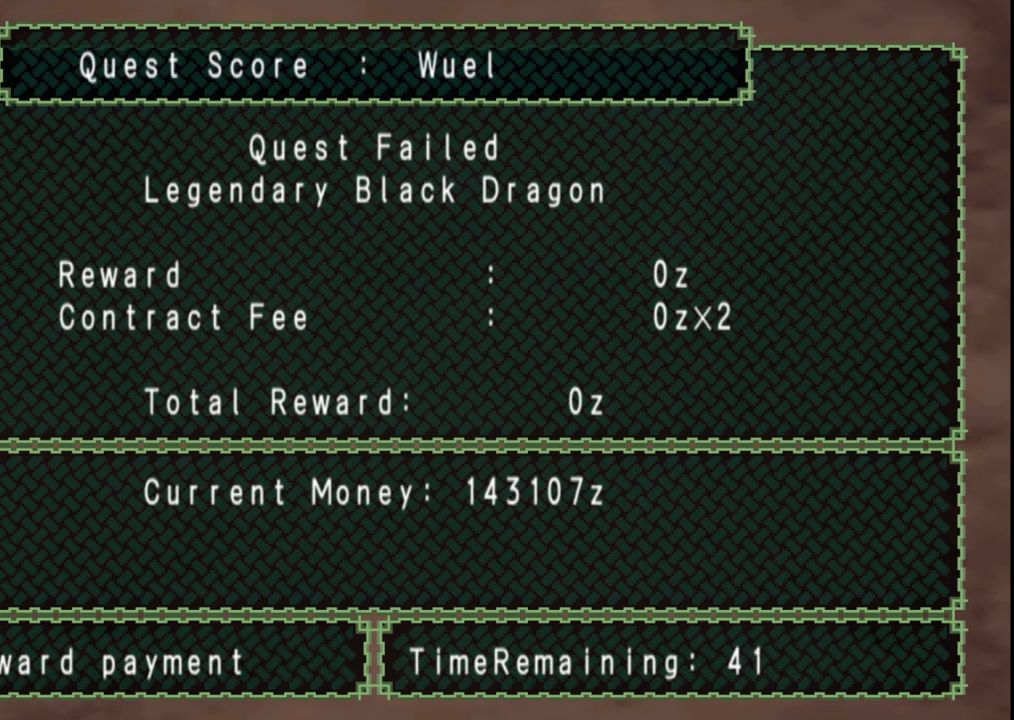
{"buttons": [], "left_stick": "left", "right_stick": "center", "events": []}
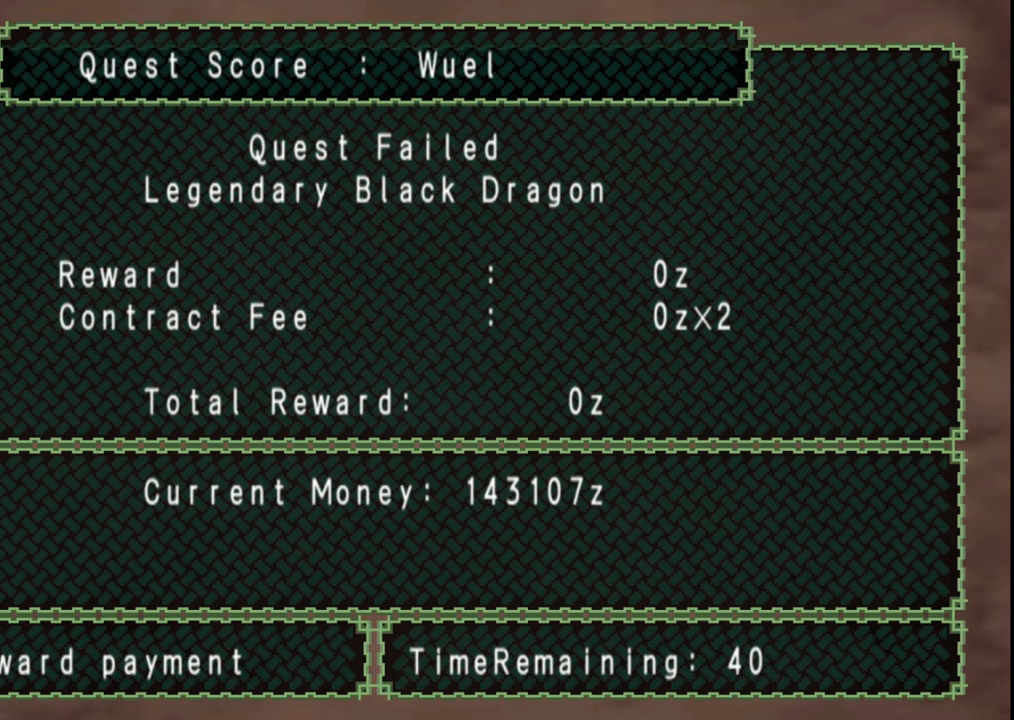
{"buttons": [], "left_stick": "center", "right_stick": "center", "events": [[433, "left_stick", "center"]]}